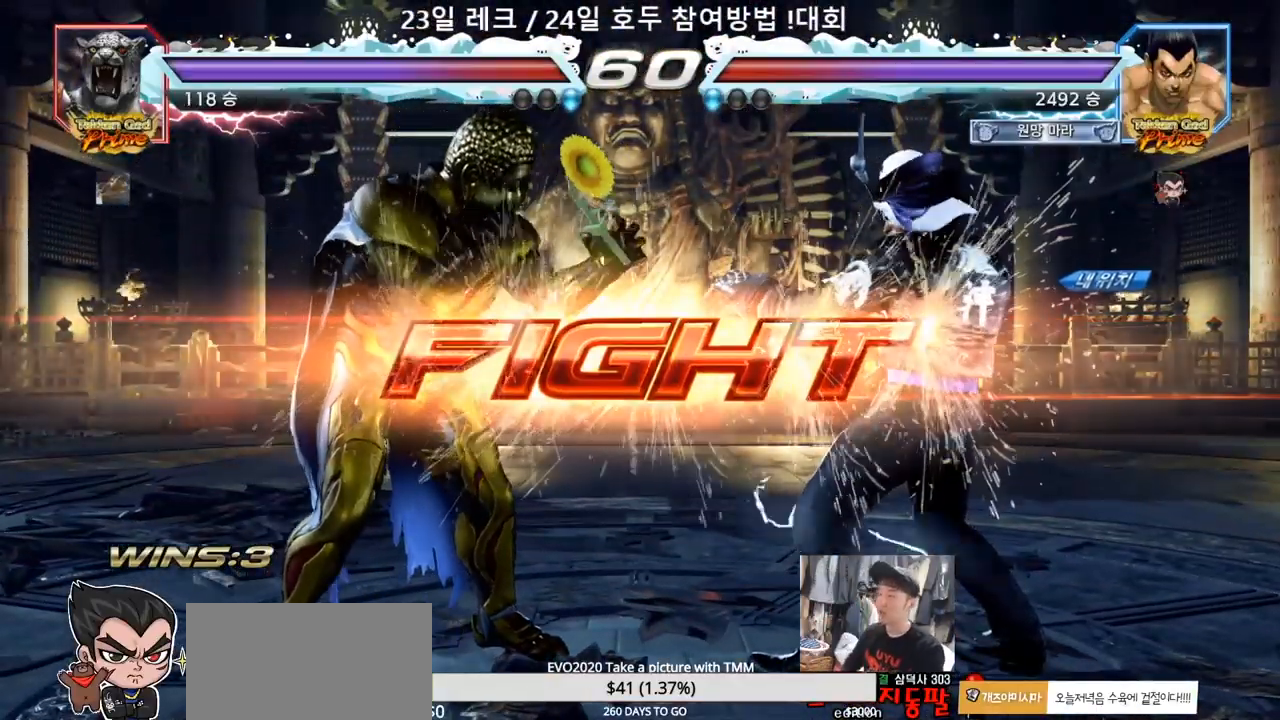
Gameplay with a controller (arcade stick); each line is a JSON object with the inputs held at the frame after it. "events" lists button and stick changes between this image and that frame as [ms after this image, input, new state], when the widget could be followed in between. Not read: L3 R3.
{"buttons": [], "left_stick": "down", "events": [[200, "left_stick", "right"], [250, "left_stick", "center"], [333, "left_stick", "right"], [500, "left_stick", "down"]]}
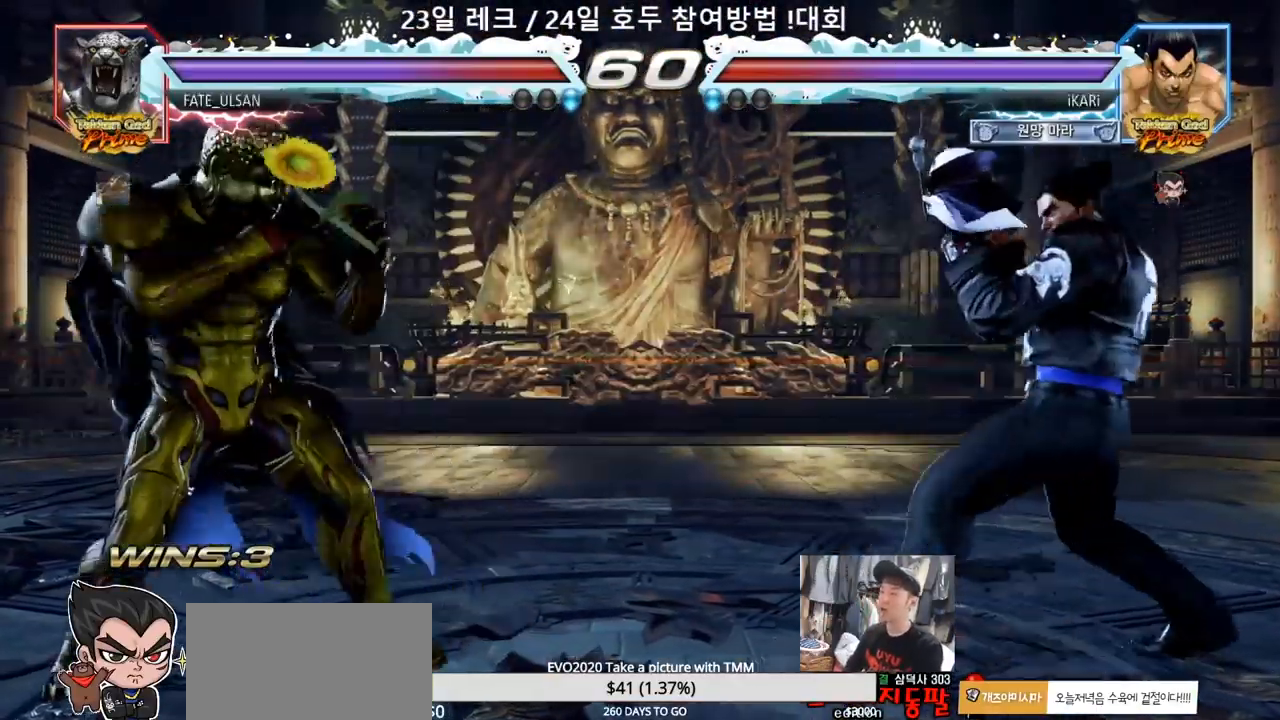
{"buttons": [], "left_stick": "center", "events": [[50, "left_stick", "center"], [267, "left_stick", "right"], [400, "left_stick", "down"], [450, "left_stick", "center"]]}
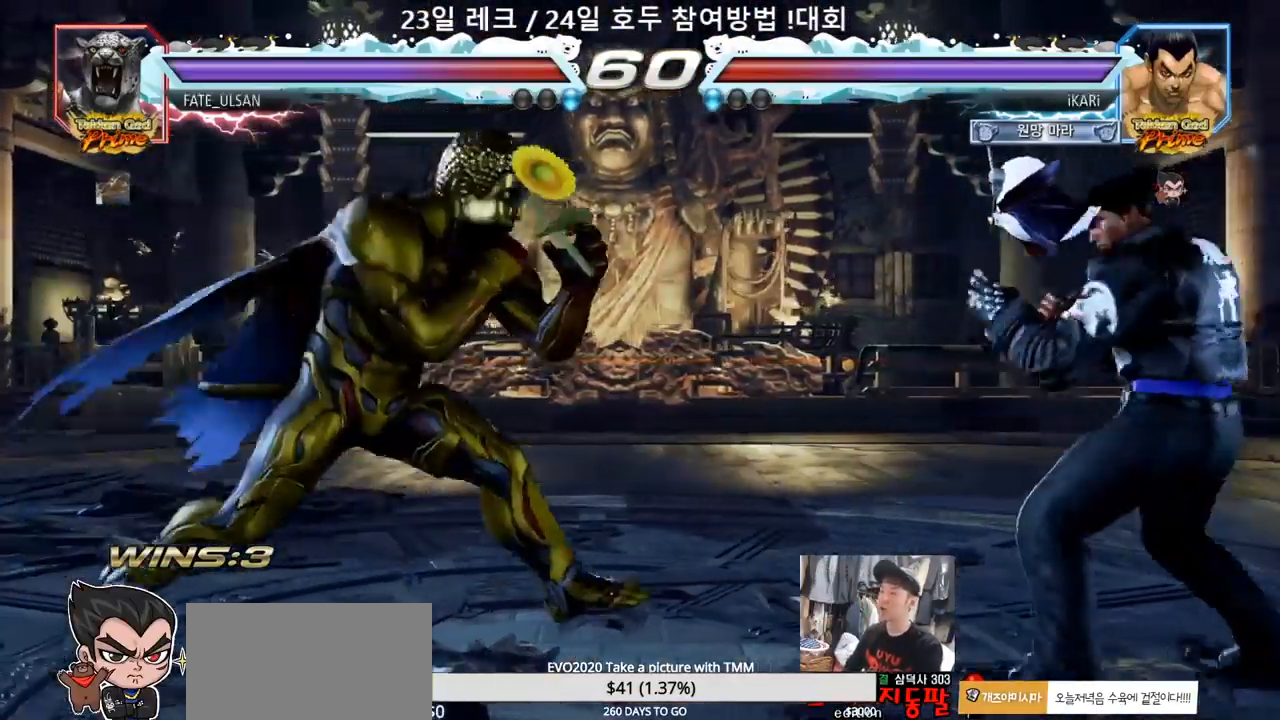
{"buttons": [], "left_stick": "right", "events": [[50, "left_stick", "right"], [100, "left_stick", "center"], [150, "left_stick", "right"], [350, "left_stick", "center"], [500, "left_stick", "right"]]}
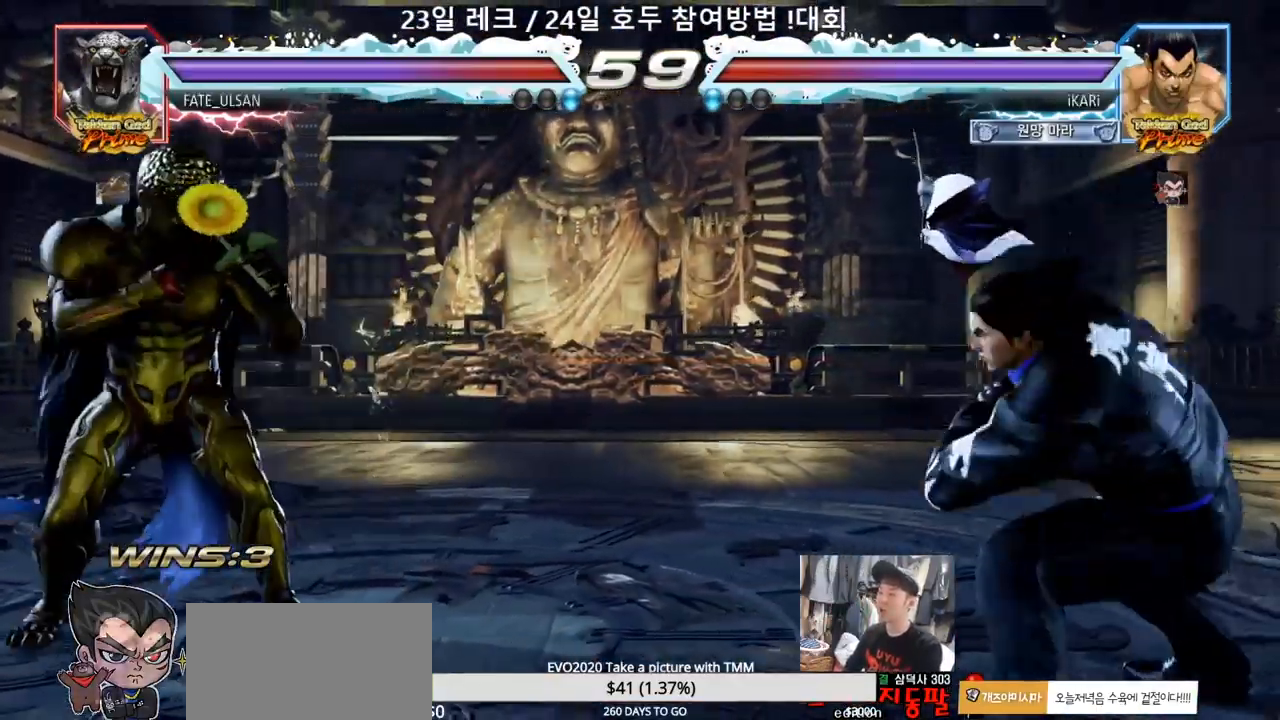
{"buttons": [], "left_stick": "right", "events": [[33, "left_stick", "center"], [100, "left_stick", "right"], [233, "left_stick", "down"], [283, "left_stick", "center"], [500, "left_stick", "right"]]}
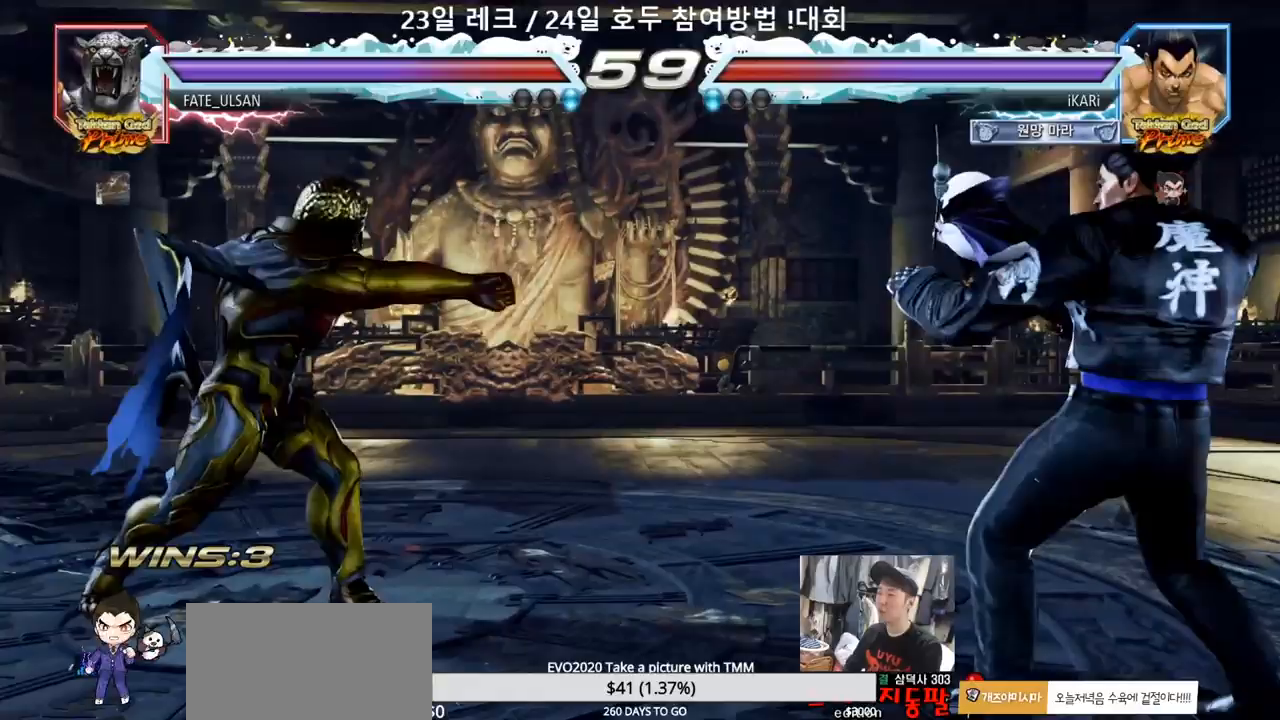
{"buttons": [], "left_stick": "left", "events": [[67, "left_stick", "center"], [417, "left_stick", "left"]]}
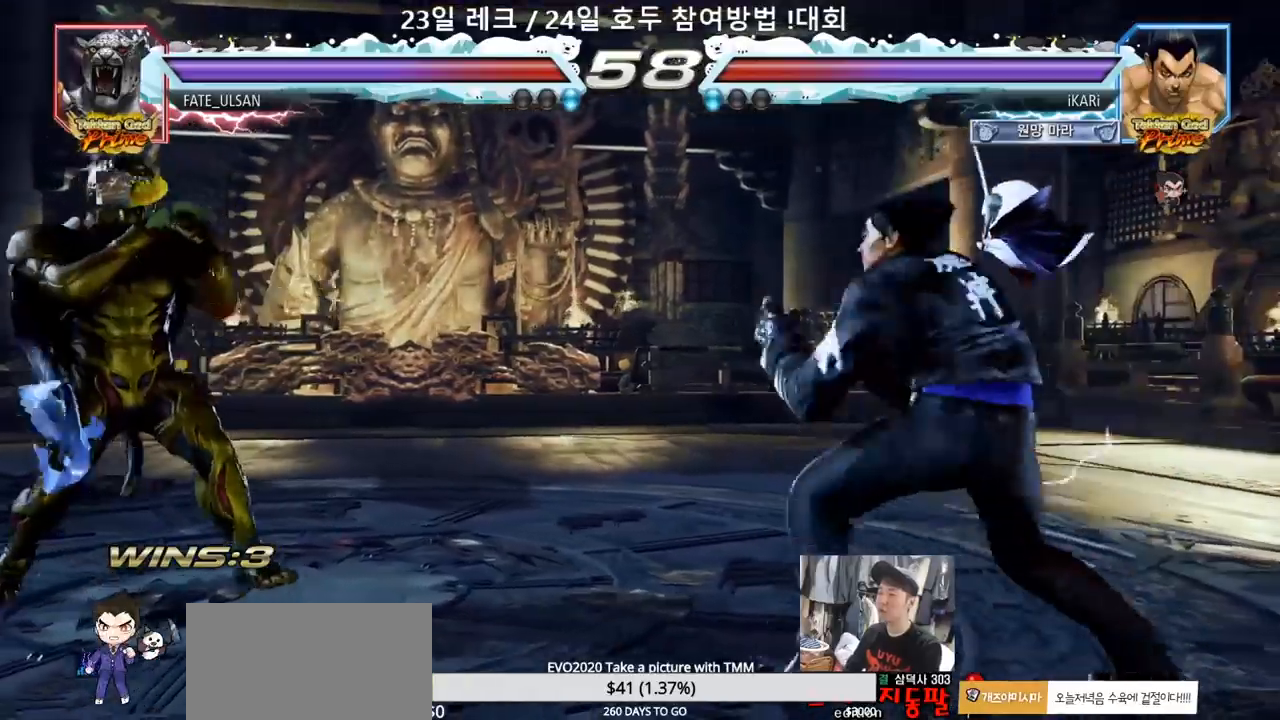
{"buttons": [], "left_stick": "center", "events": [[17, "left_stick", "down"], [50, "TRIANGLE", "down"], [67, "TRIANGLE", "up"], [100, "left_stick", "center"]]}
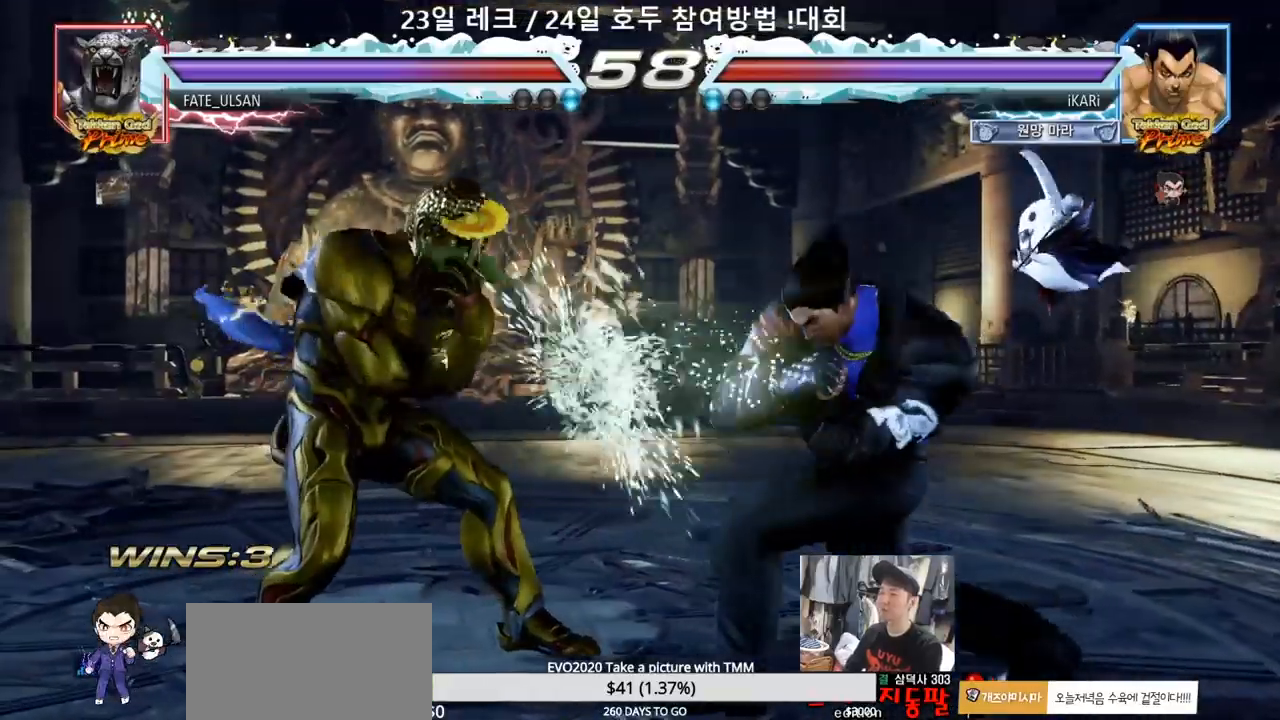
{"buttons": [], "left_stick": "right"}
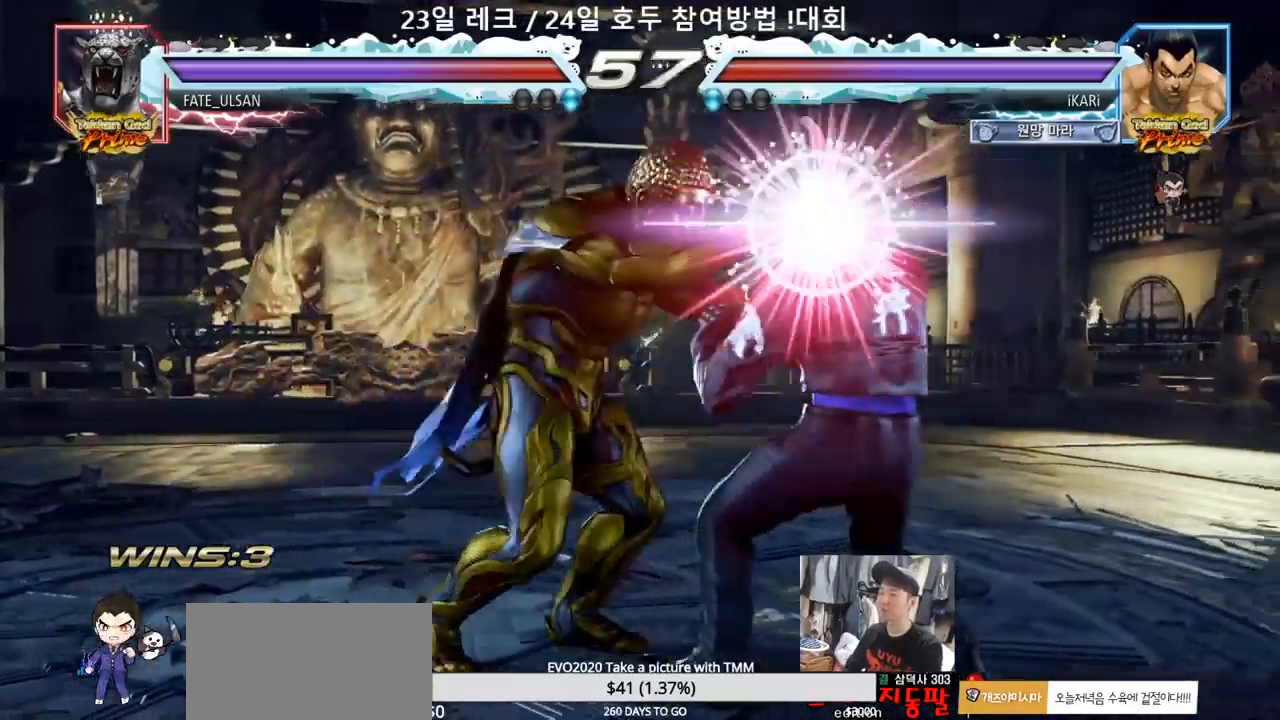
{"buttons": [], "left_stick": "center", "events": [[233, "SQUARE", "down"], [267, "left_stick", "center"], [283, "SQUARE", "up"]]}
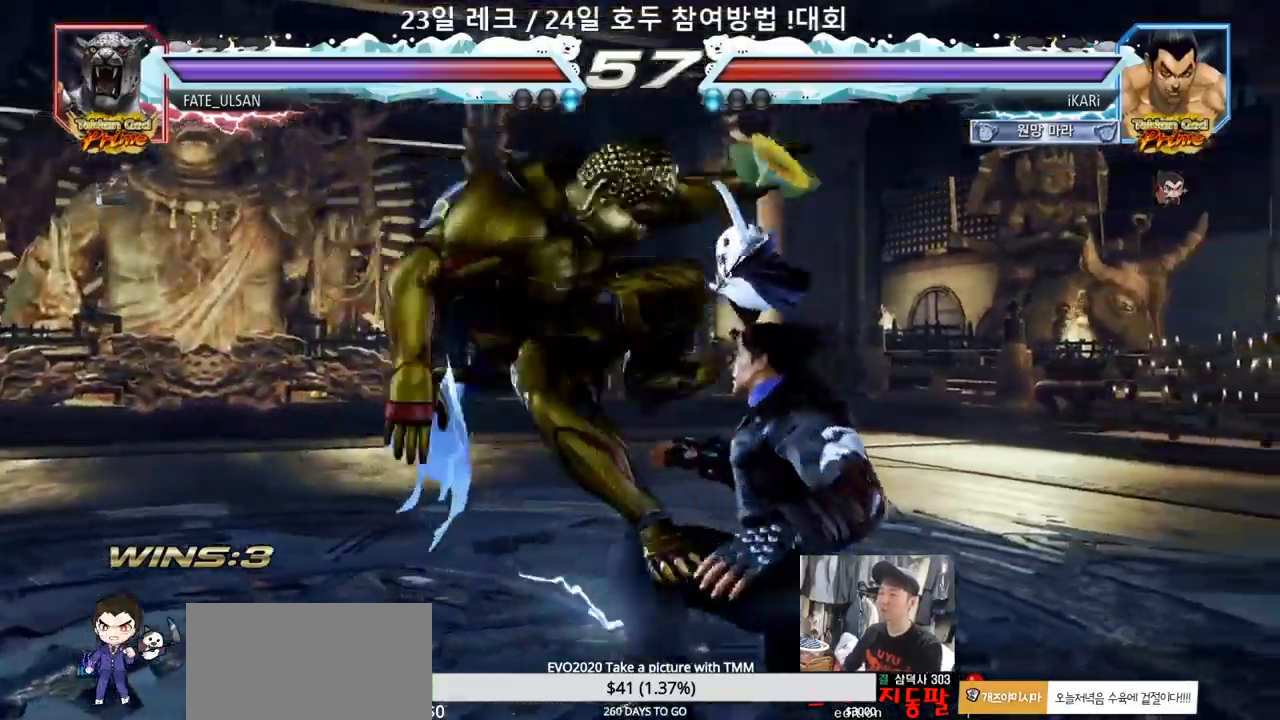
{"buttons": [], "left_stick": "center"}
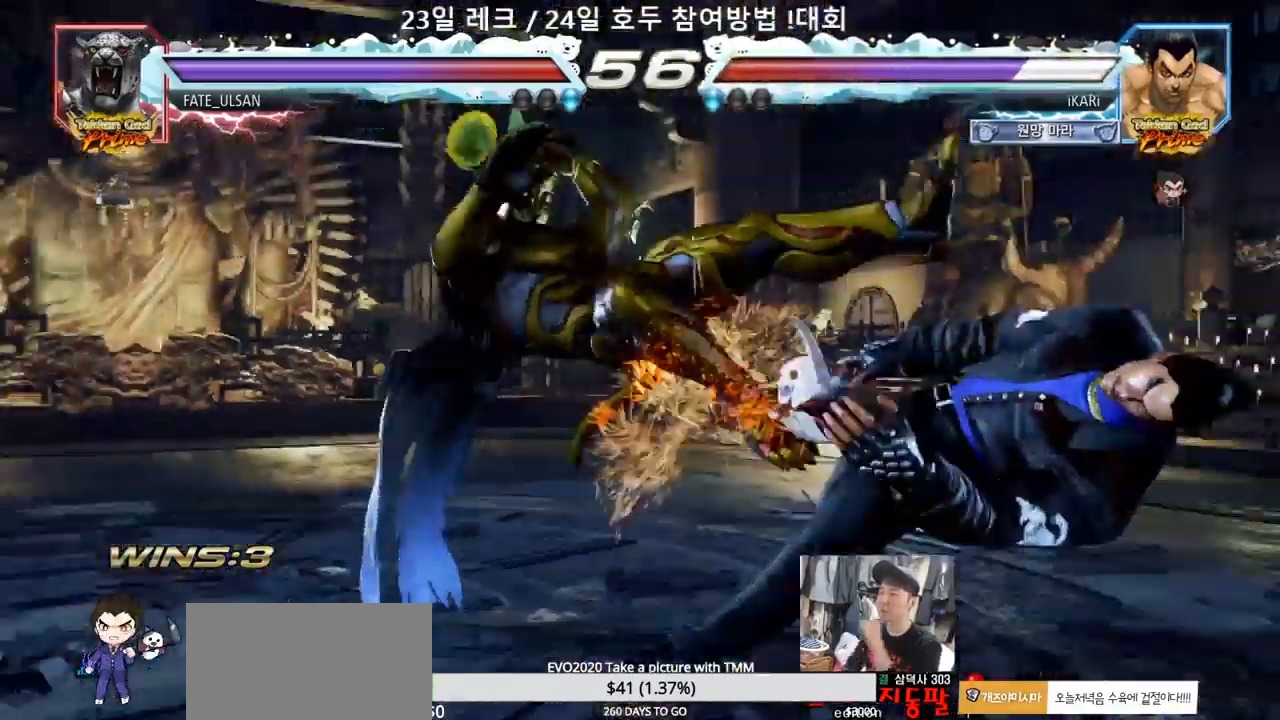
{"buttons": [], "left_stick": "center", "events": []}
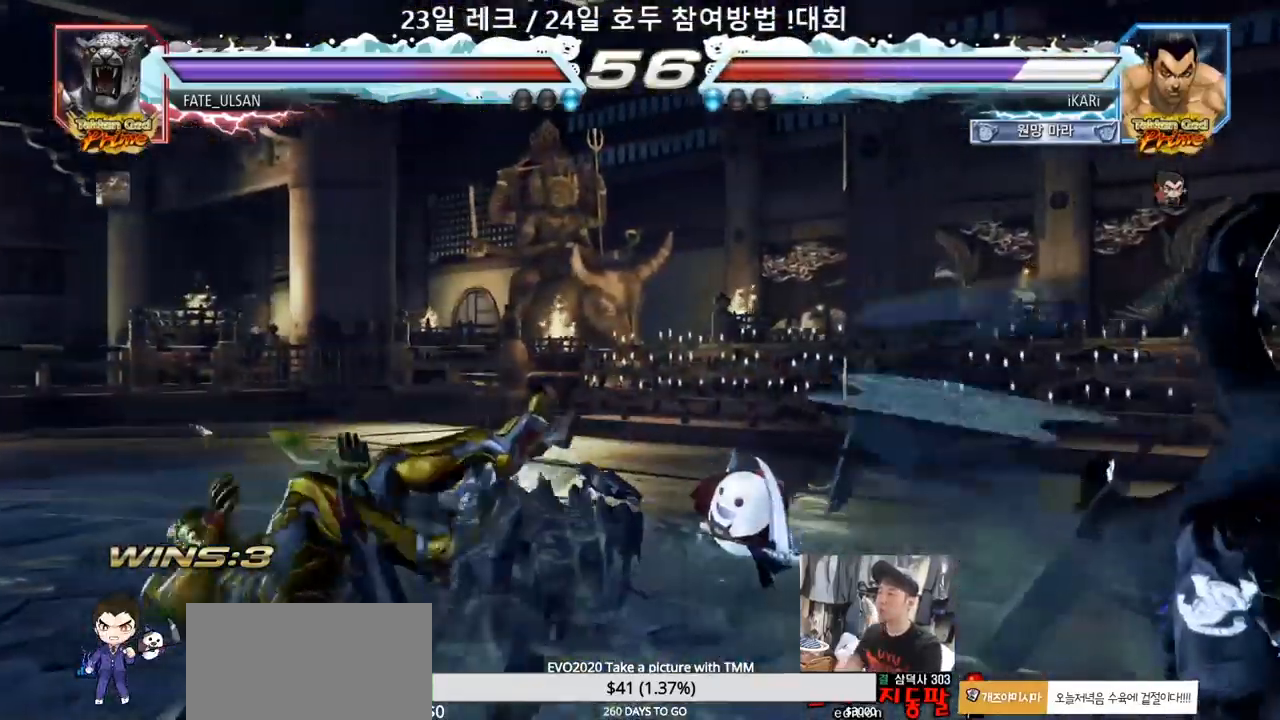
{"buttons": [], "left_stick": "up", "events": [[483, "left_stick", "up"]]}
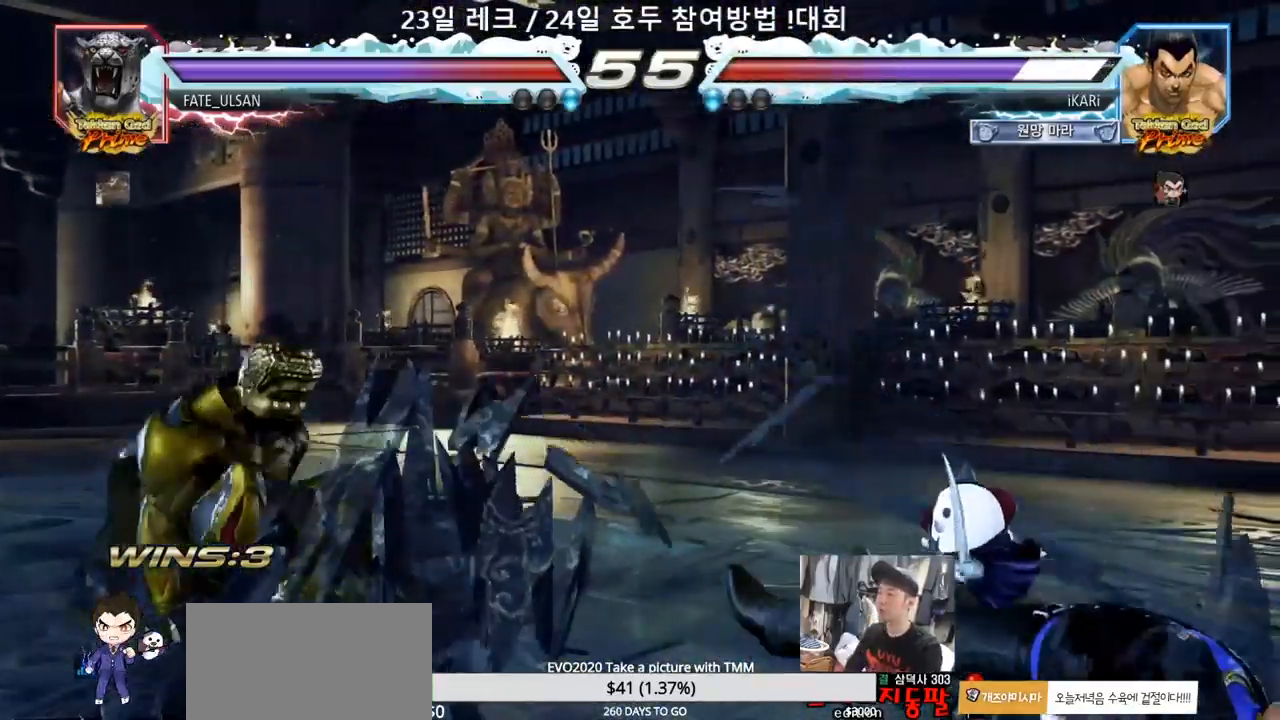
{"buttons": [], "left_stick": "left", "events": [[117, "left_stick", "center"], [417, "left_stick", "down"], [433, "TRIANGLE", "down"], [467, "TRIANGLE", "up"], [467, "left_stick", "left"]]}
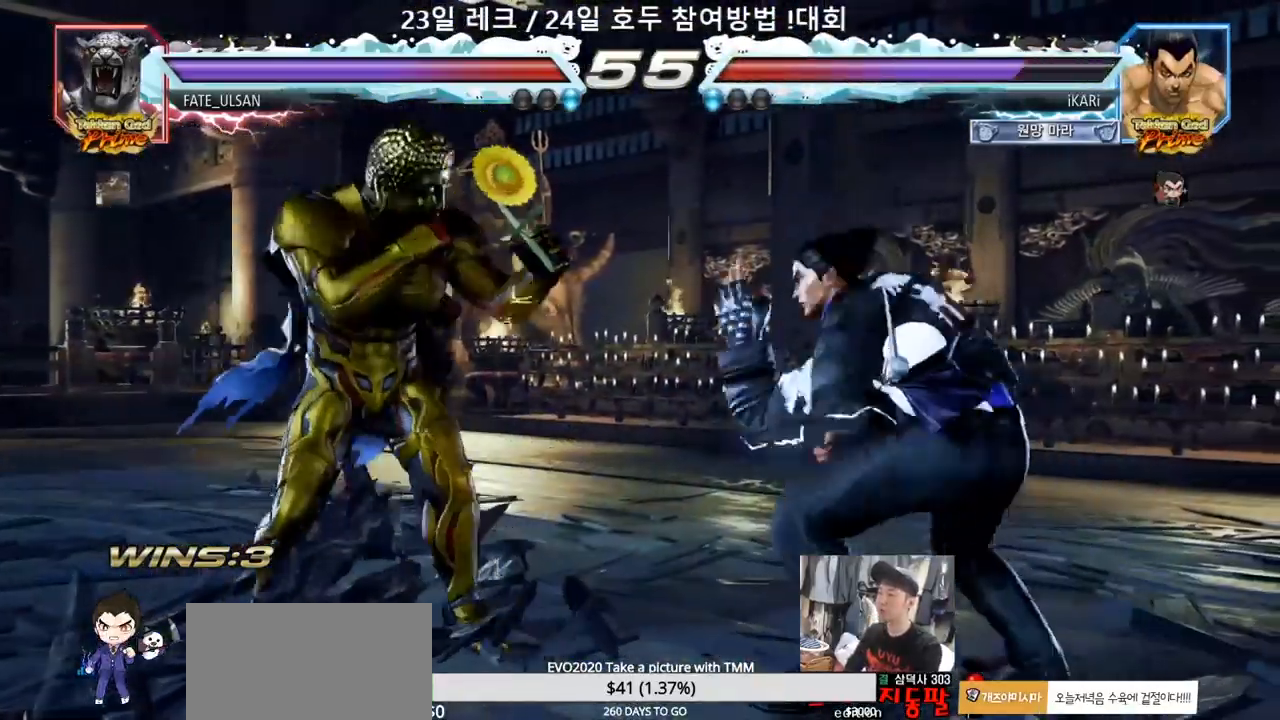
{"buttons": [], "left_stick": "center", "events": [[17, "left_stick", "center"]]}
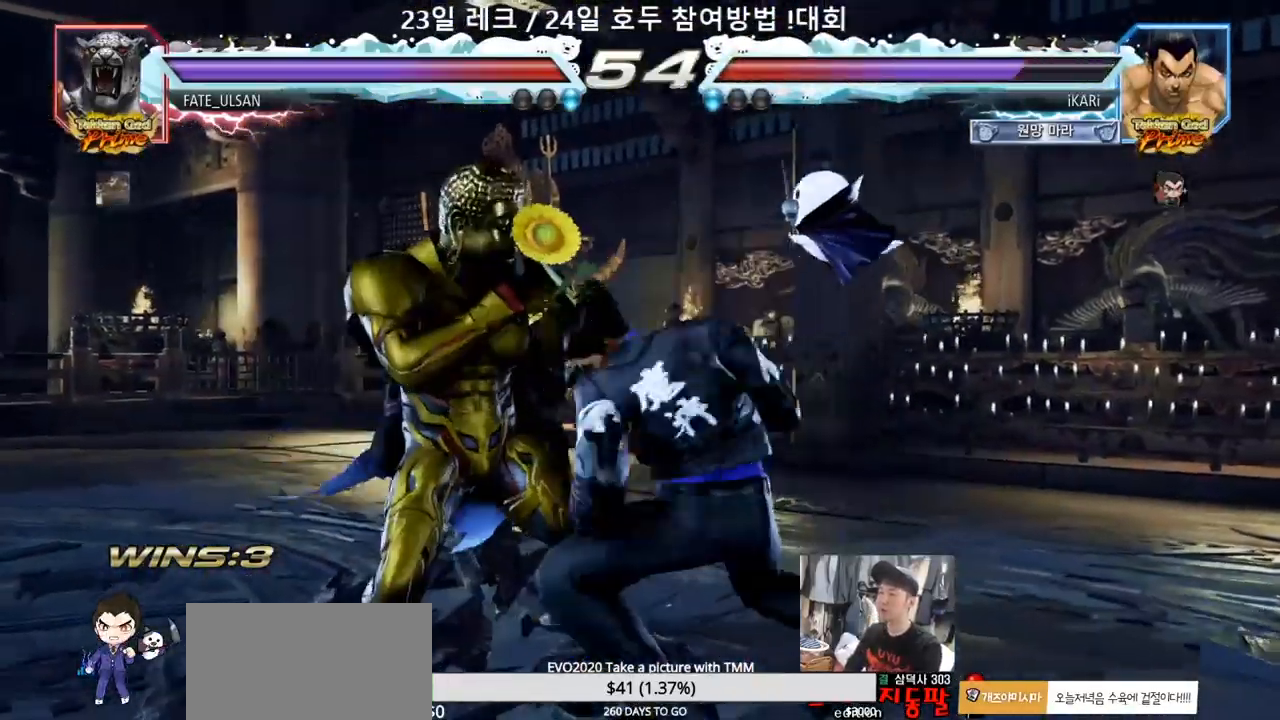
{"buttons": [], "left_stick": "right", "events": [[350, "left_stick", "right"]]}
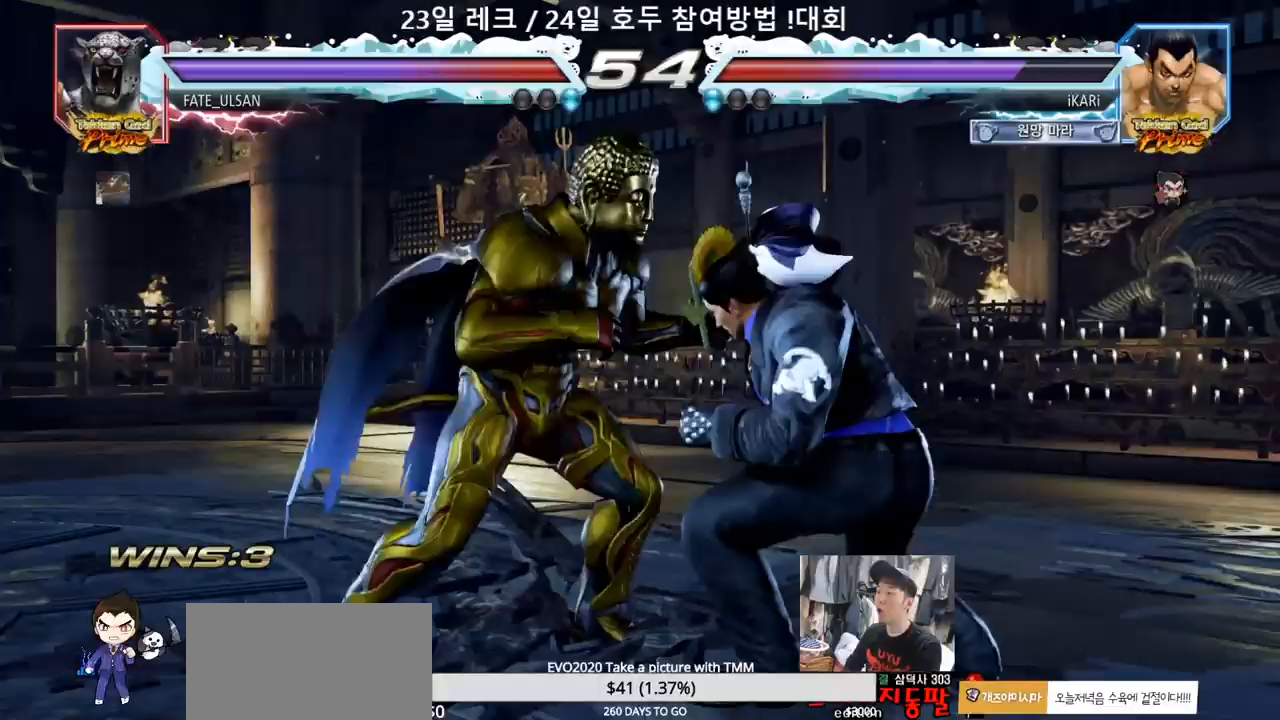
{"buttons": [], "left_stick": "center", "events": [[367, "SQUARE", "down"], [417, "SQUARE", "up"], [433, "left_stick", "center"]]}
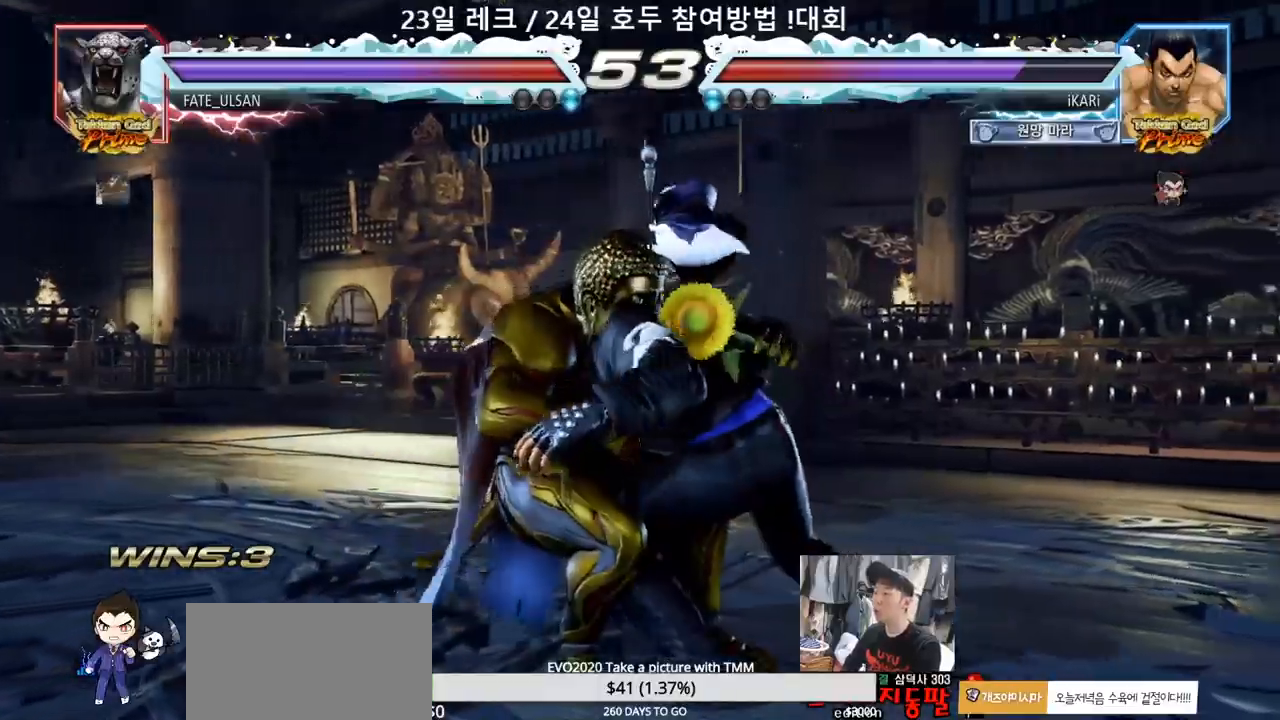
{"buttons": [], "left_stick": "center", "events": []}
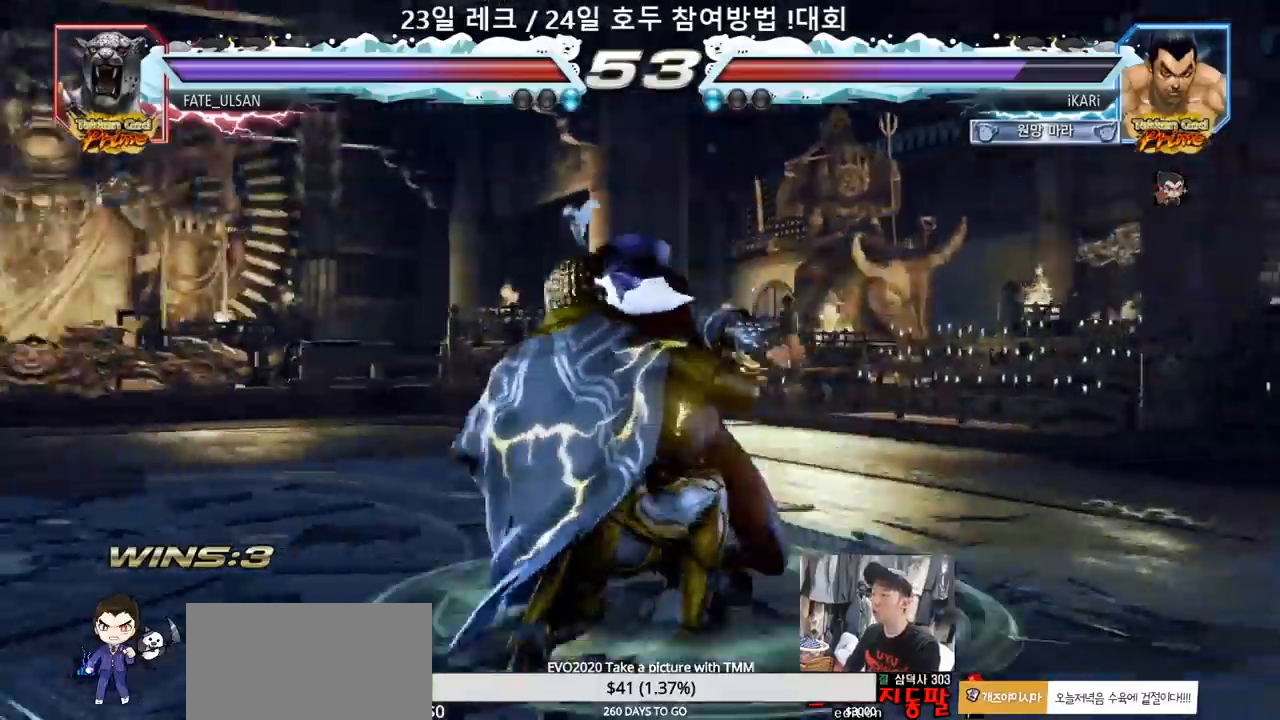
{"buttons": [], "left_stick": "center", "events": []}
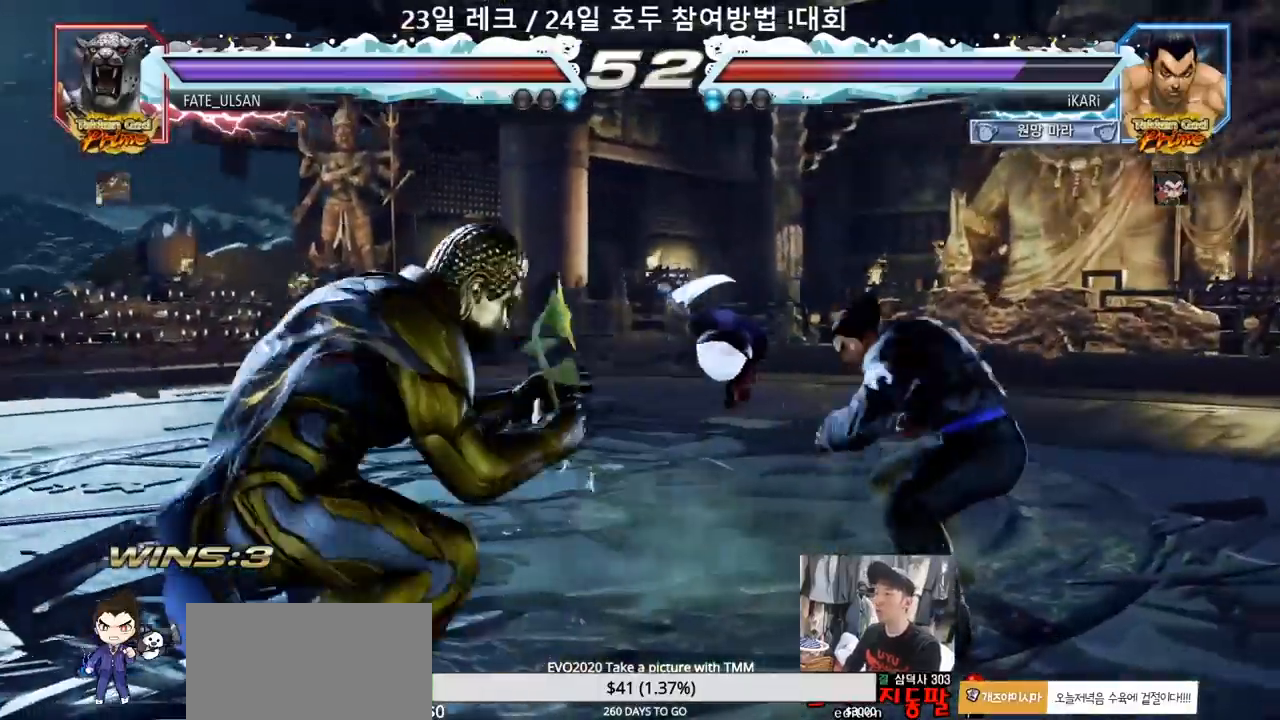
{"buttons": [], "left_stick": "center", "events": [[200, "left_stick", "right"], [250, "left_stick", "center"], [333, "left_stick", "right"], [467, "left_stick", "center"]]}
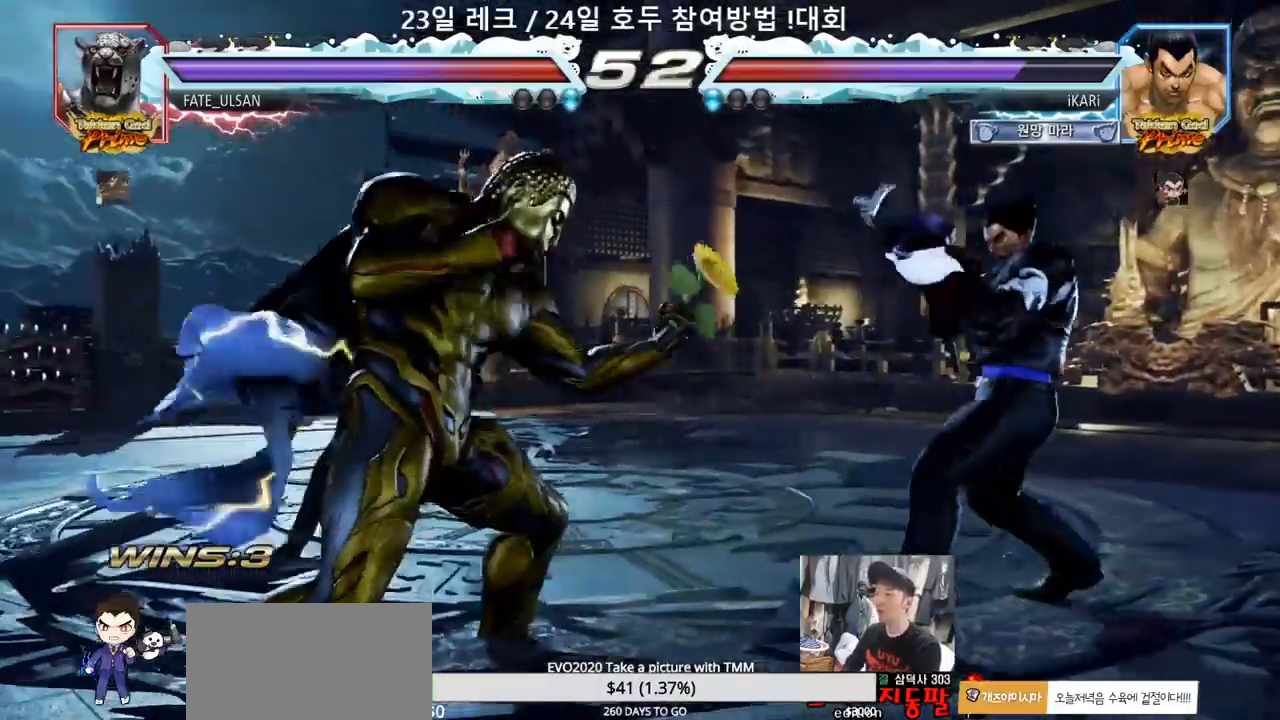
{"buttons": ["CIRCLE"], "left_stick": "center"}
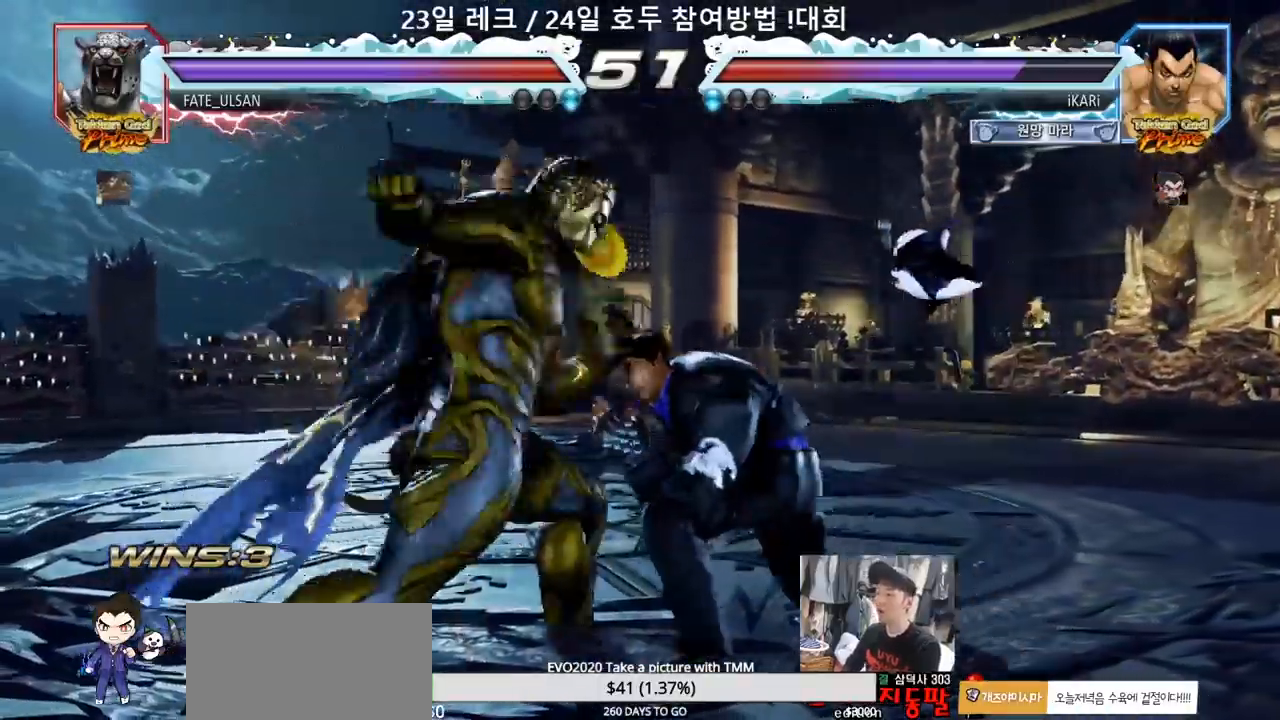
{"buttons": [], "left_stick": "center"}
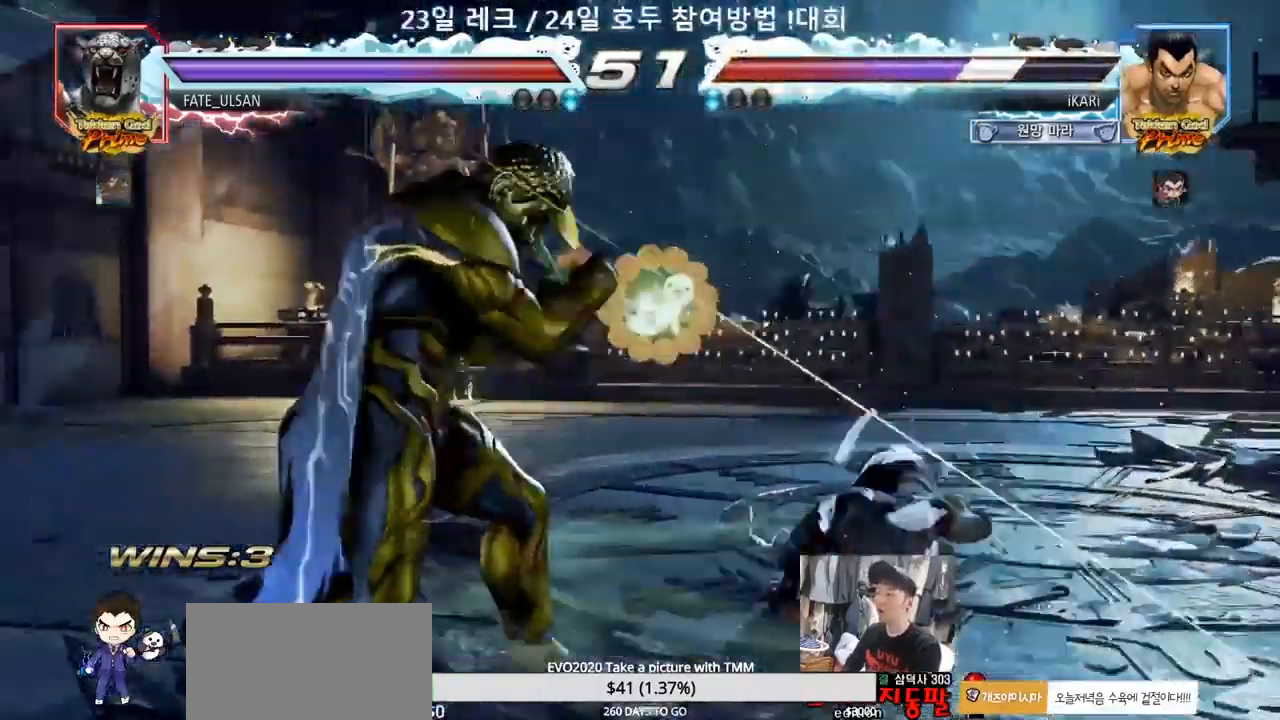
{"buttons": [], "left_stick": "center", "events": []}
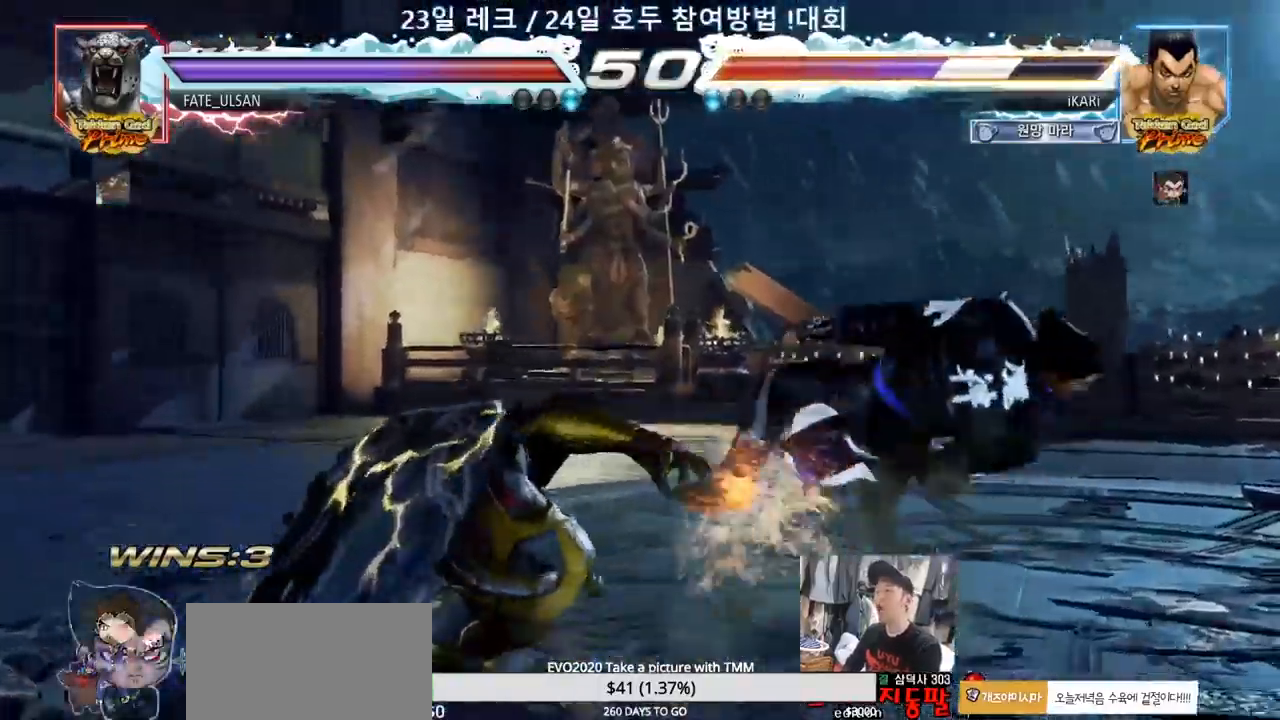
{"buttons": [], "left_stick": "center", "events": []}
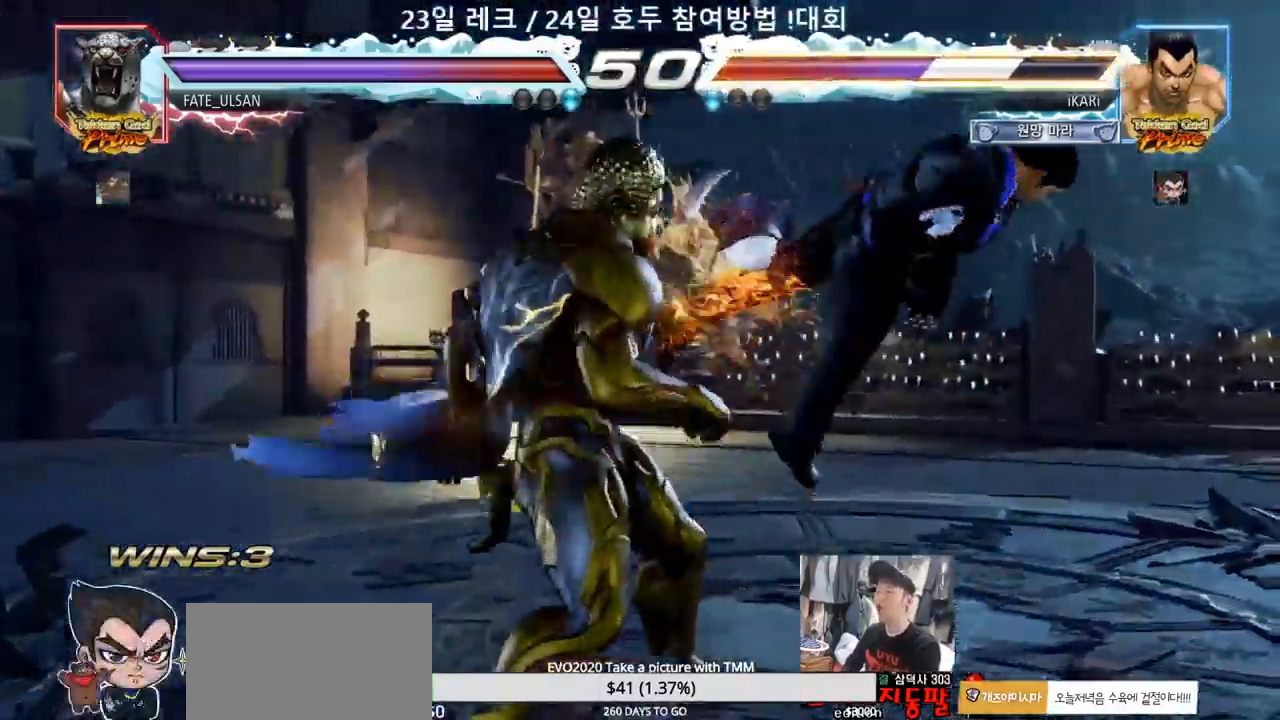
{"buttons": [], "left_stick": "center", "events": []}
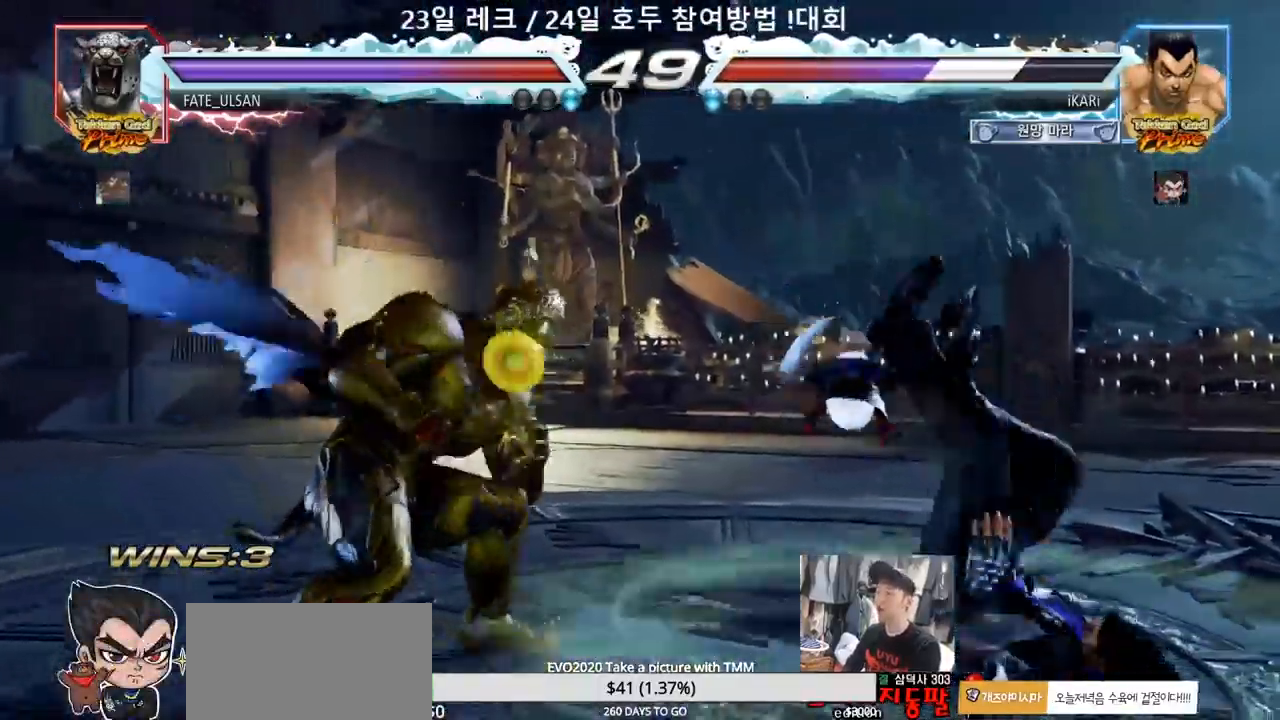
{"buttons": [], "left_stick": "center", "events": []}
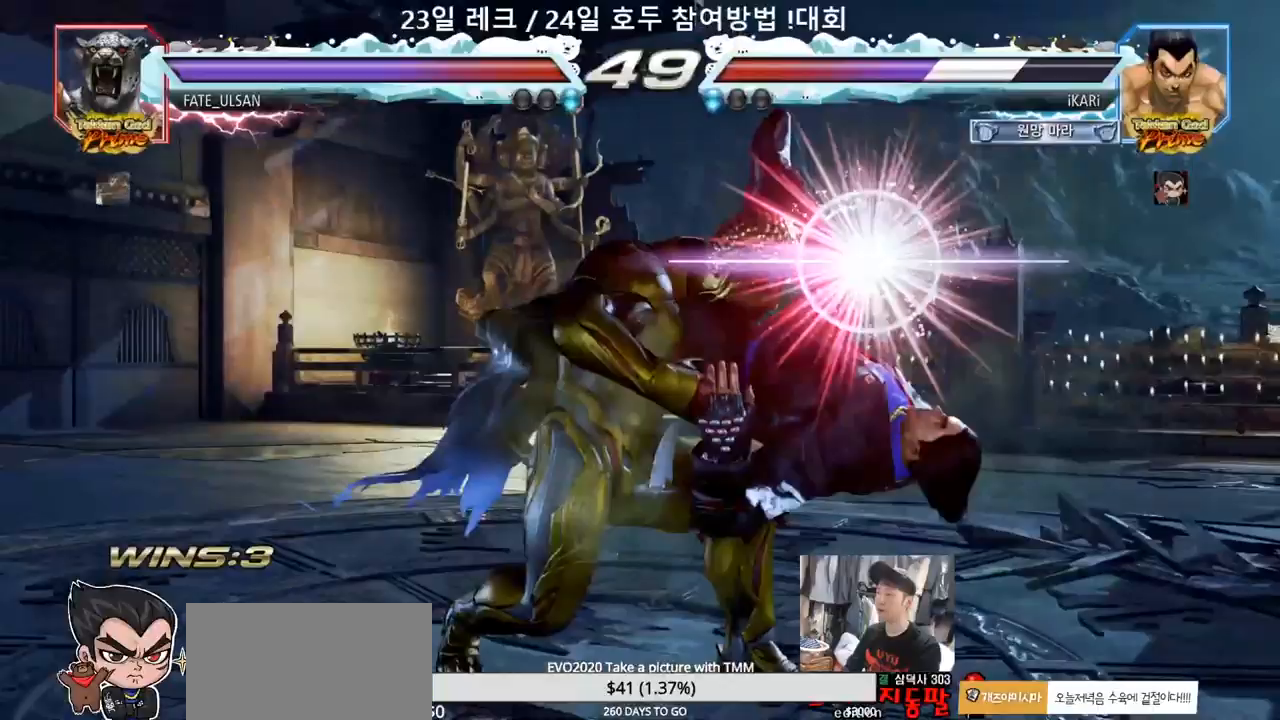
{"buttons": [], "left_stick": "center", "events": []}
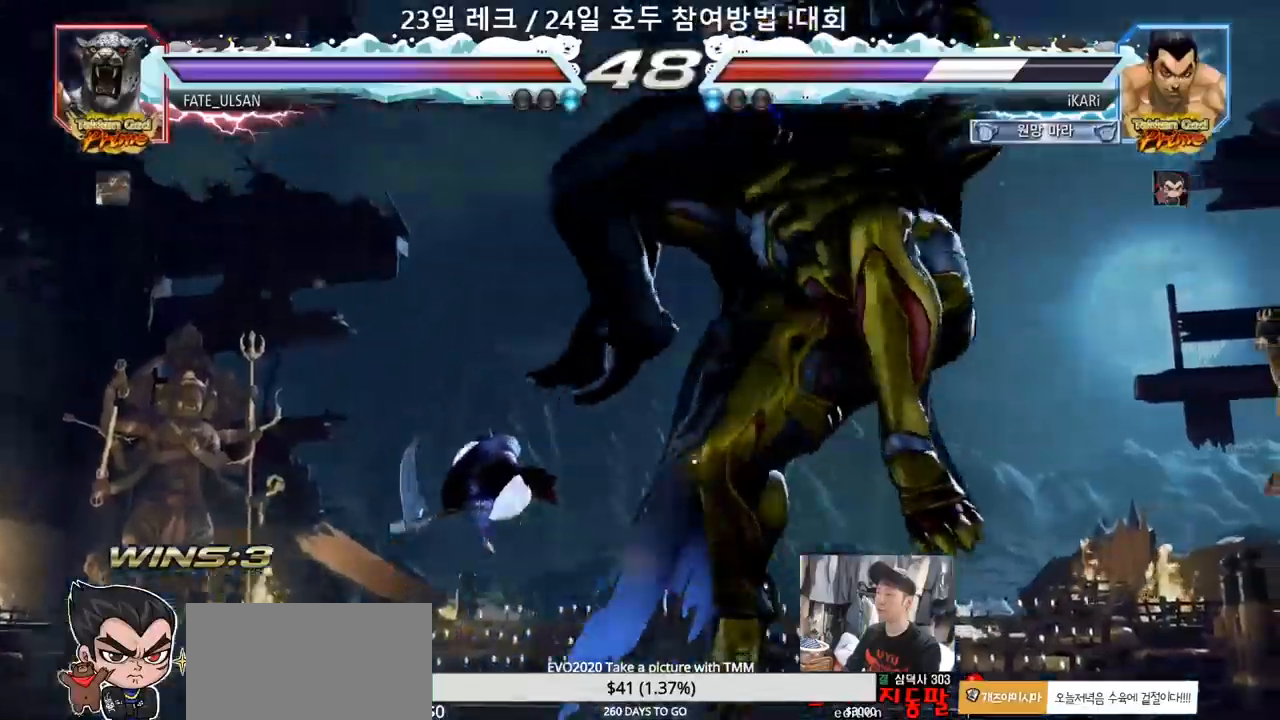
{"buttons": [], "left_stick": "center", "events": []}
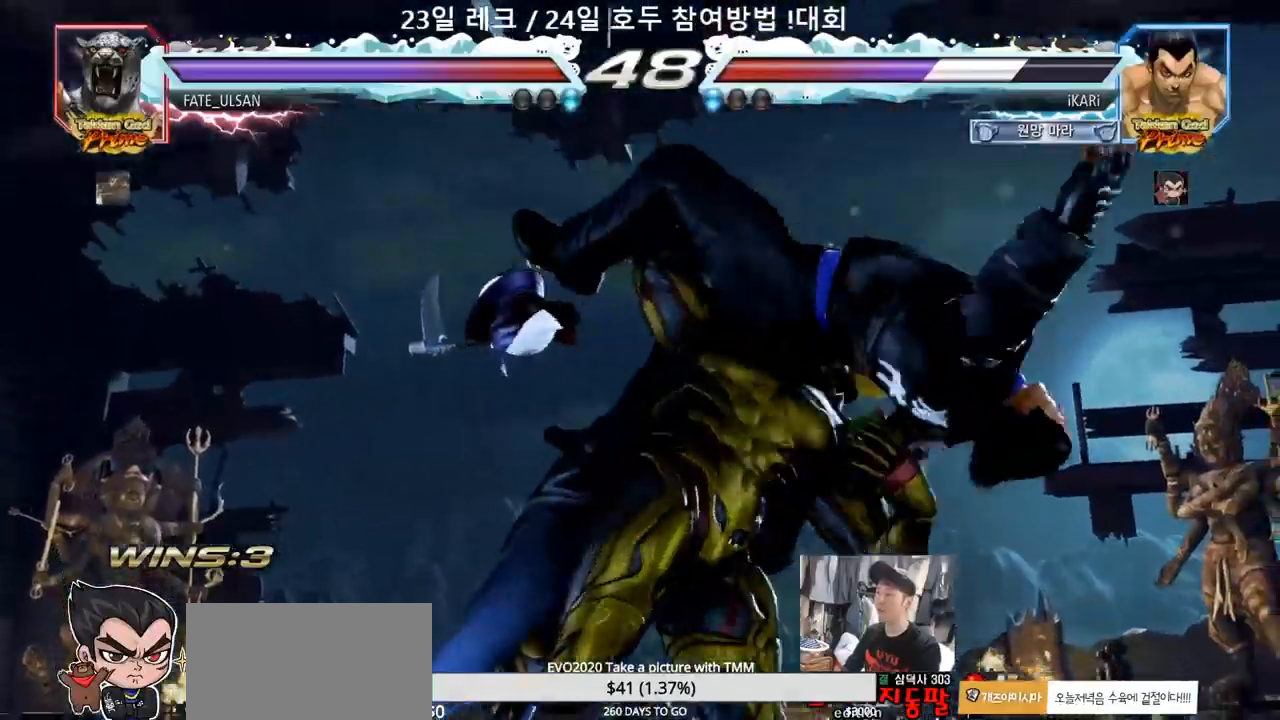
{"buttons": [], "left_stick": "center", "events": []}